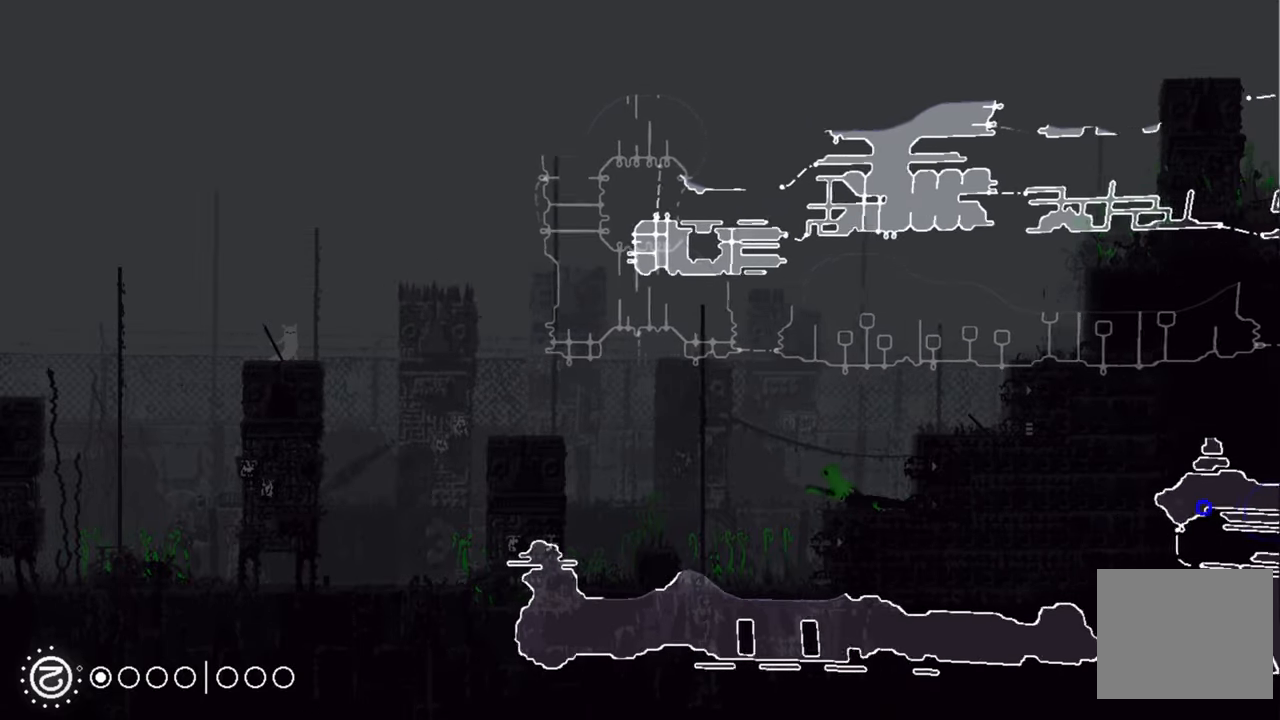
Gameplay with a controller (Xbox layout); each line is a JSON object with the inputs held at the frame after it (dt_ms = milliseconds from this image to that frame). "events" lists button and stick changes between this image and that frame as [ms after this image, input, new state], when the widget could be followed in between.
{"dt_ms": 500, "buttons": ["R1"], "left_stick": "center", "right_stick": "center", "events": [[200, "left_stick", "center"]]}
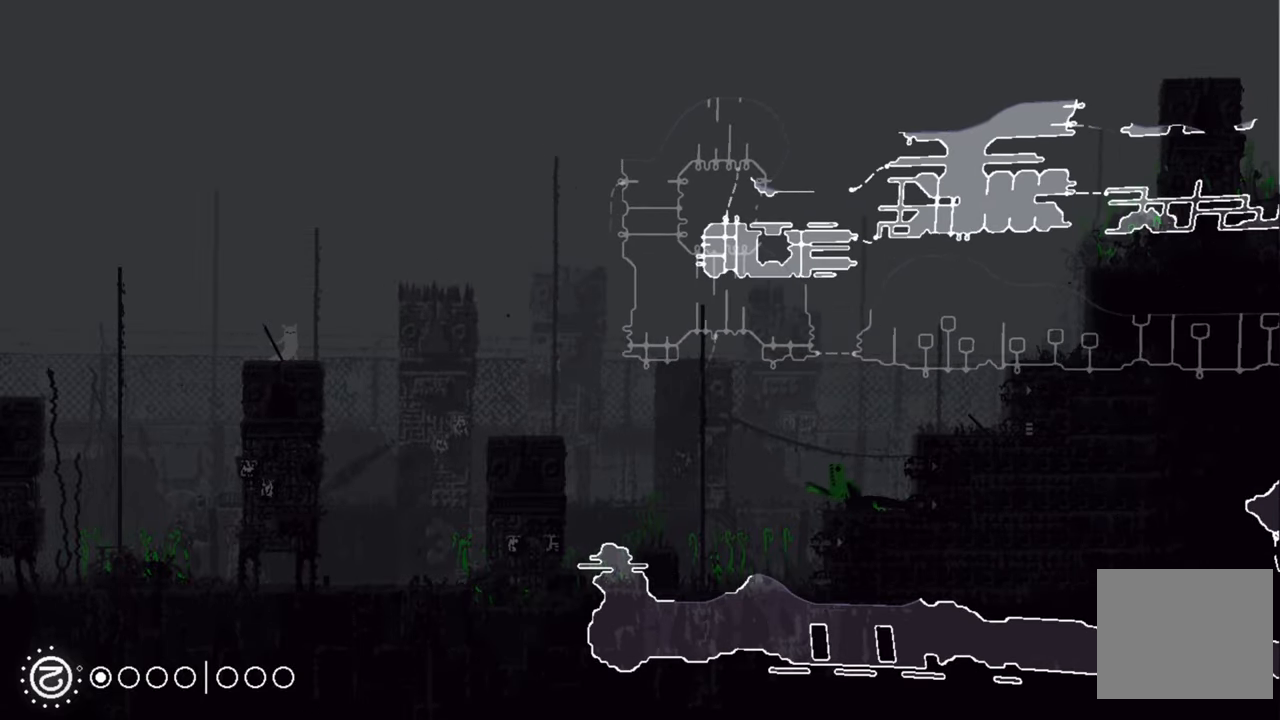
{"dt_ms": 500, "buttons": ["L1", "R1"], "left_stick": "down-right", "right_stick": "center", "events": [[383, "left_stick", "down-right"], [500, "L1", "down"]]}
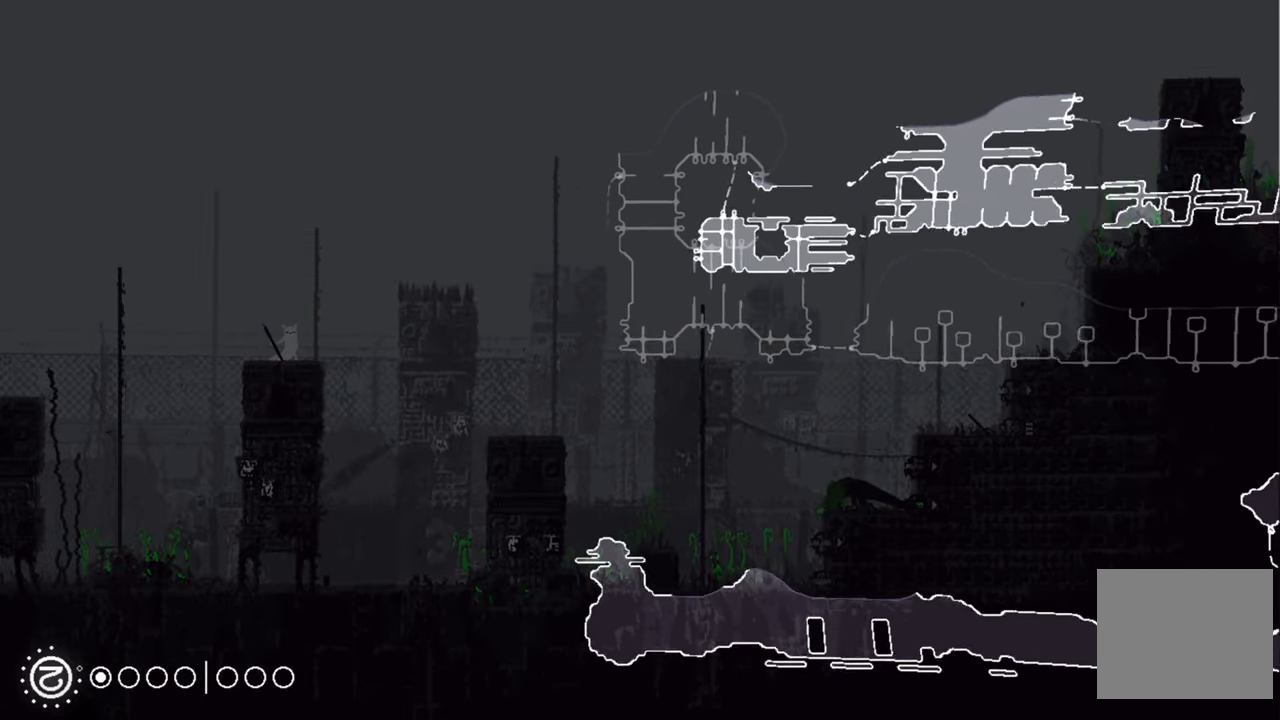
{"dt_ms": 500, "buttons": ["R1"], "left_stick": "center", "right_stick": "center"}
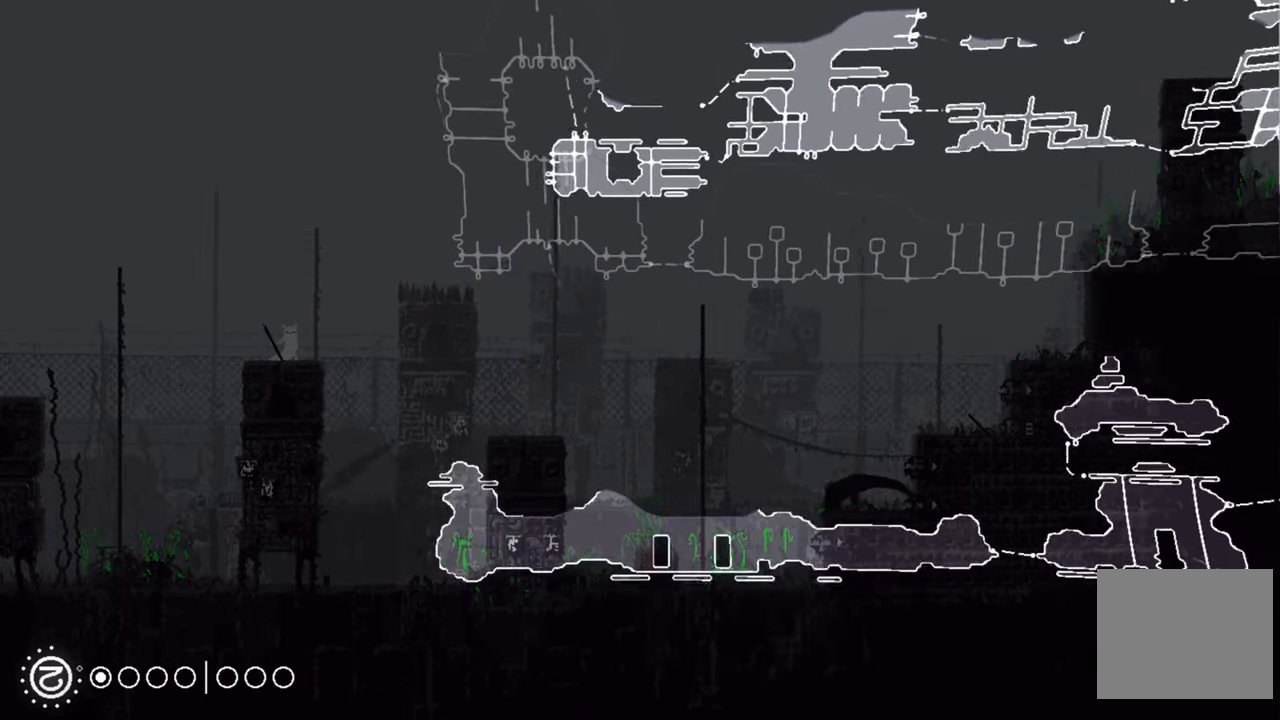
{"dt_ms": 500, "buttons": ["R1"], "left_stick": "down", "right_stick": "center", "events": [[117, "left_stick", "left"], [333, "left_stick", "down"]]}
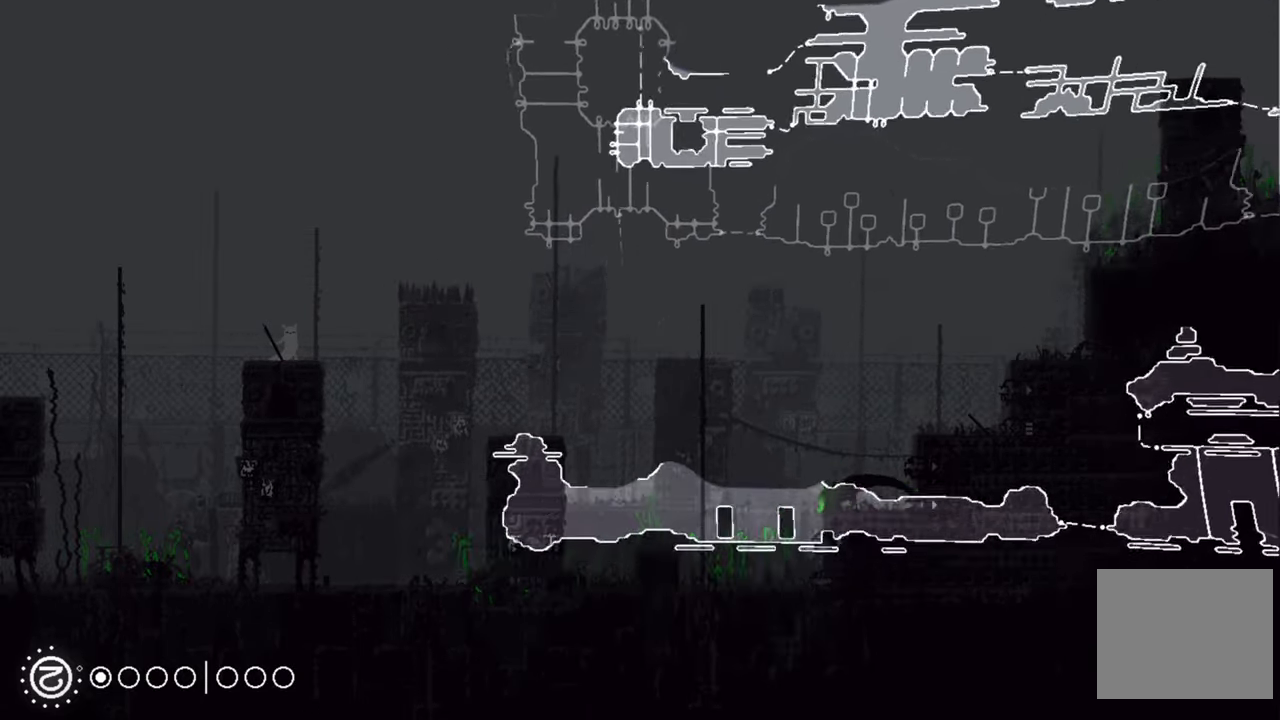
{"dt_ms": 500, "buttons": ["R1"], "left_stick": "center", "right_stick": "center", "events": [[17, "left_stick", "center"]]}
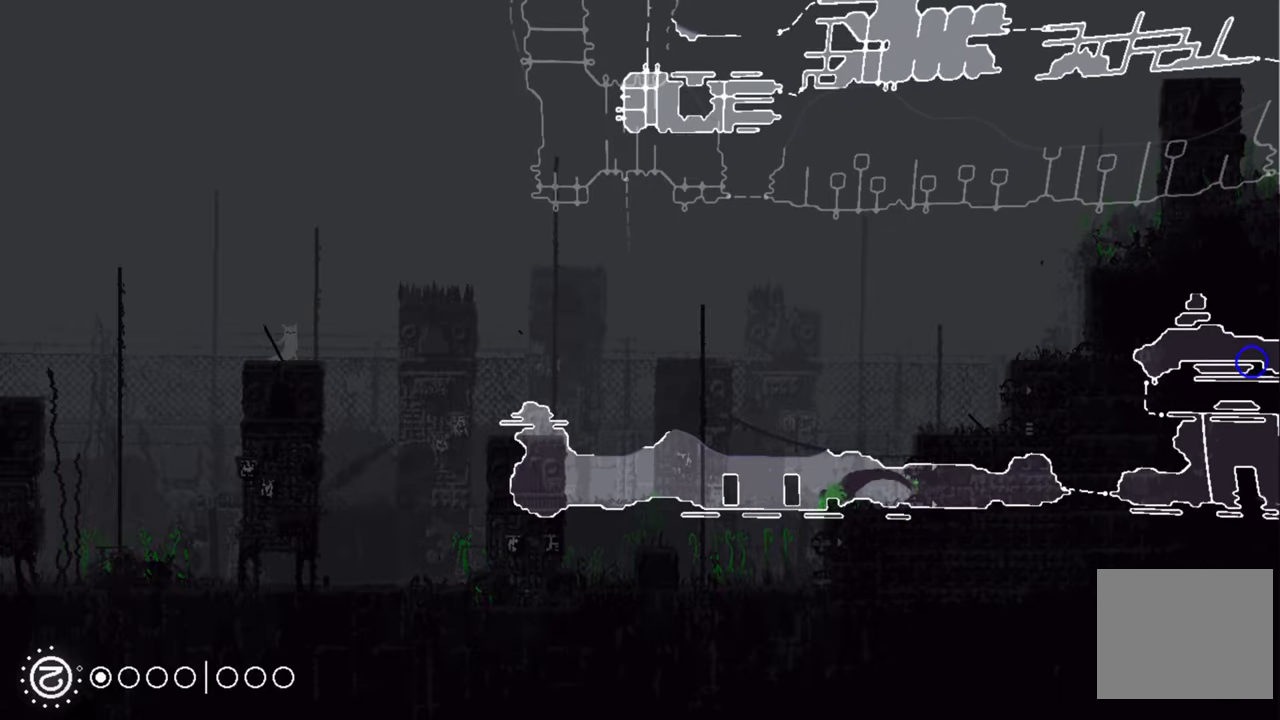
{"dt_ms": 500, "buttons": ["R1"], "left_stick": "right", "right_stick": "center", "events": [[117, "left_stick", "up"], [234, "left_stick", "up-right"], [417, "left_stick", "right"]]}
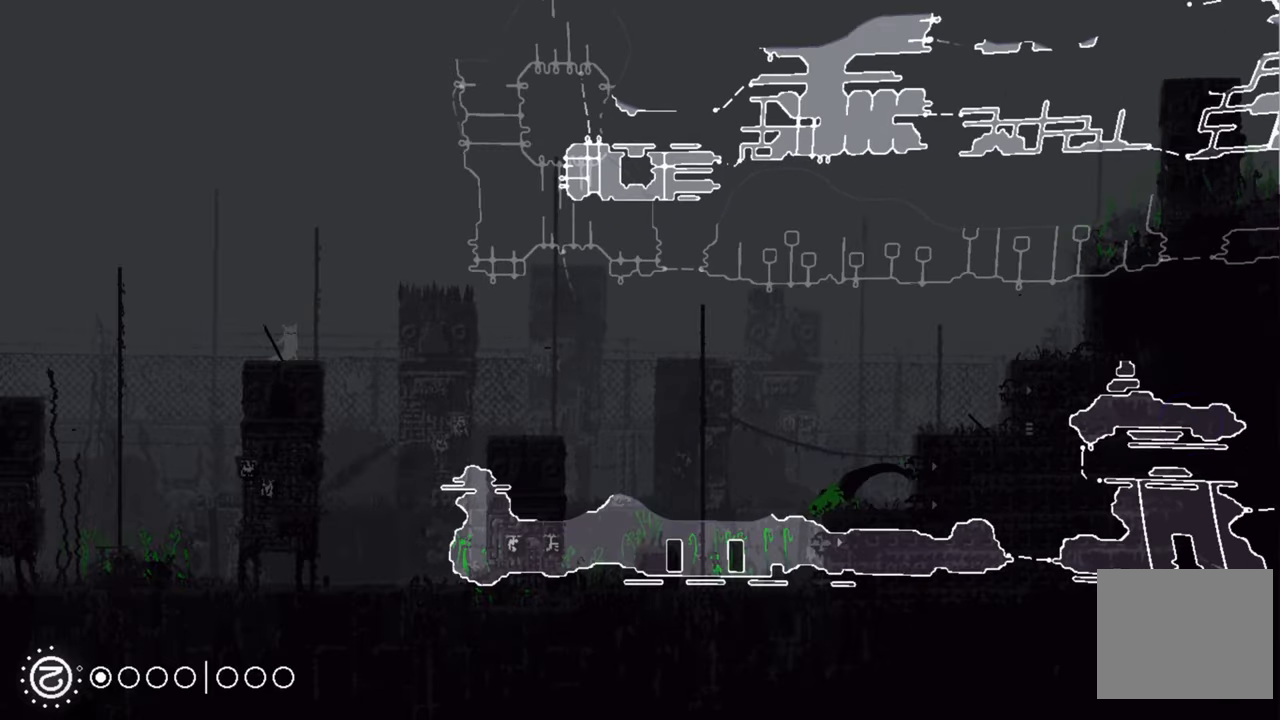
{"dt_ms": 1000, "buttons": [], "left_stick": "center", "right_stick": "center"}
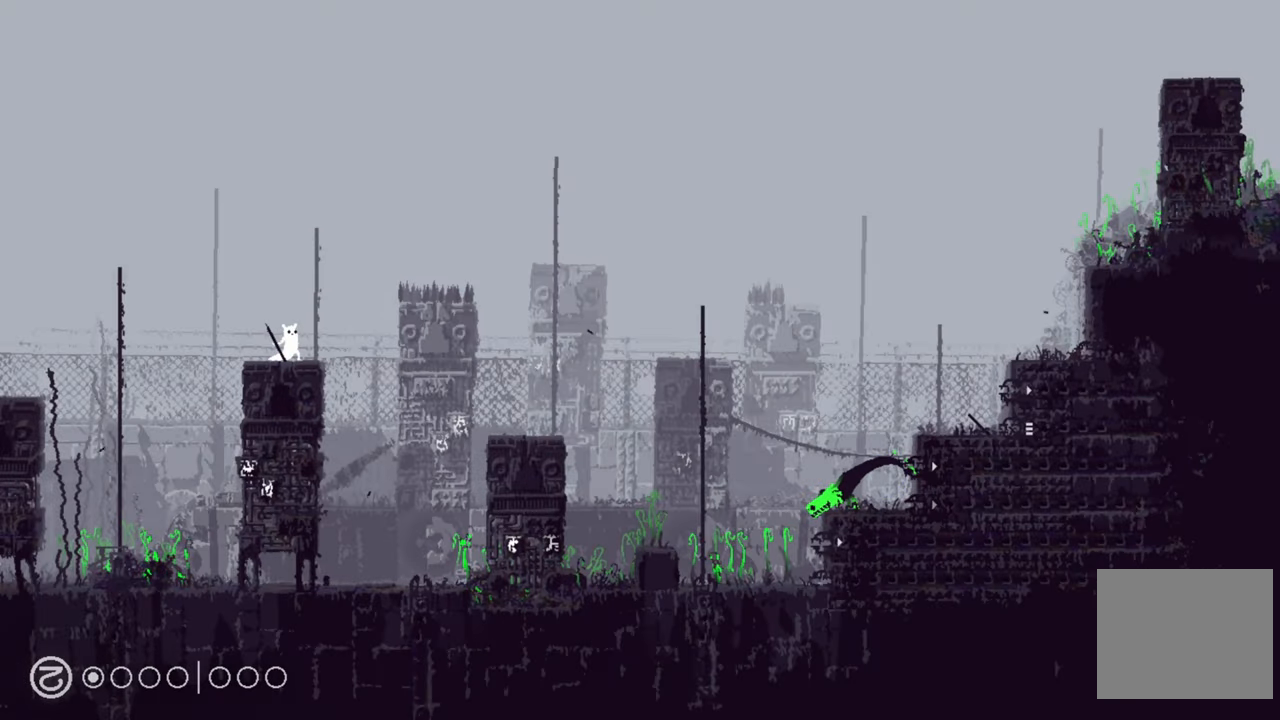
{"dt_ms": 500, "buttons": [], "left_stick": "left", "right_stick": "center", "events": [[200, "left_stick", "left"]]}
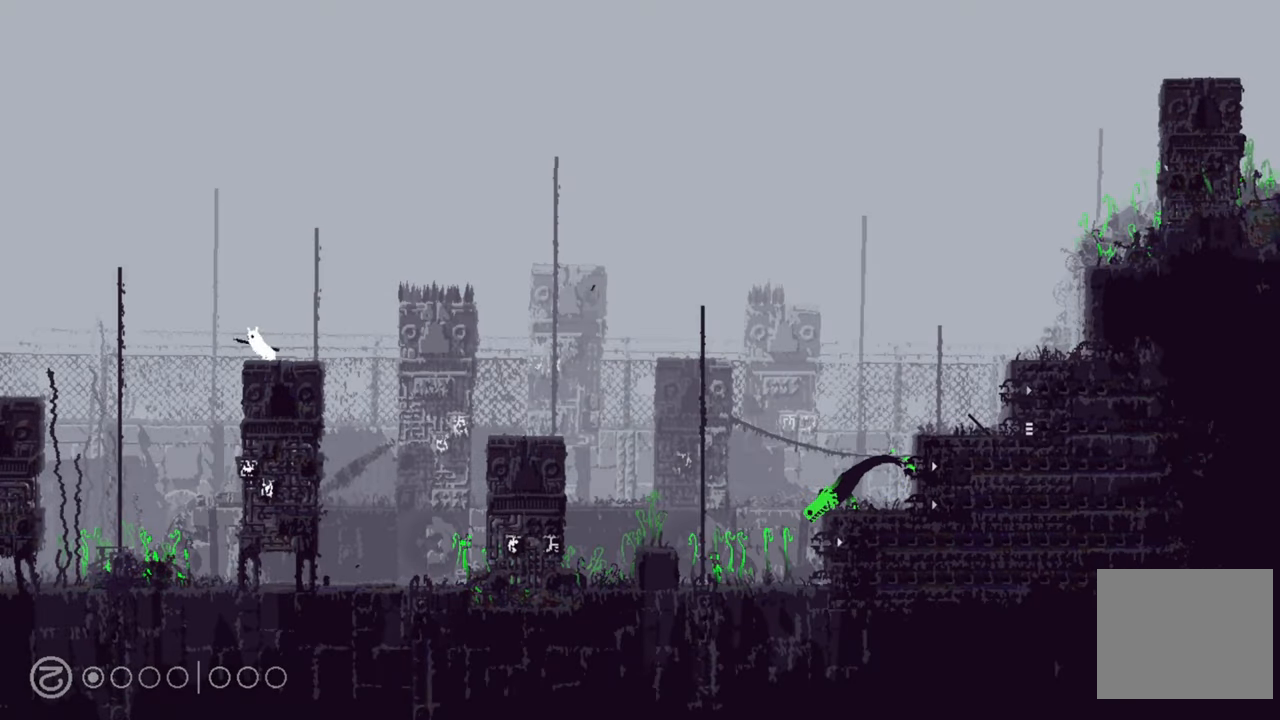
{"dt_ms": 500, "buttons": ["A"], "left_stick": "up-left", "right_stick": "center", "events": [[34, "left_stick", "up-left"], [50, "A", "down"]]}
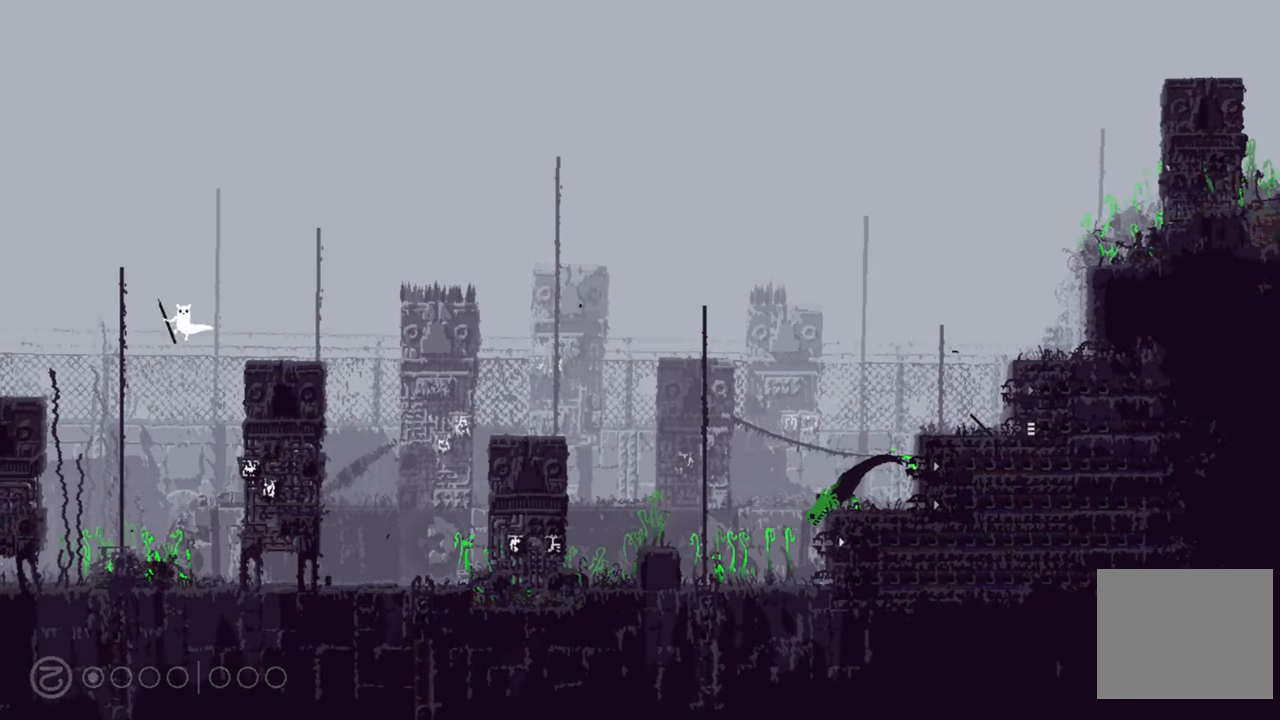
{"dt_ms": 500, "buttons": [], "left_stick": "up-left", "right_stick": "center", "events": [[134, "A", "up"]]}
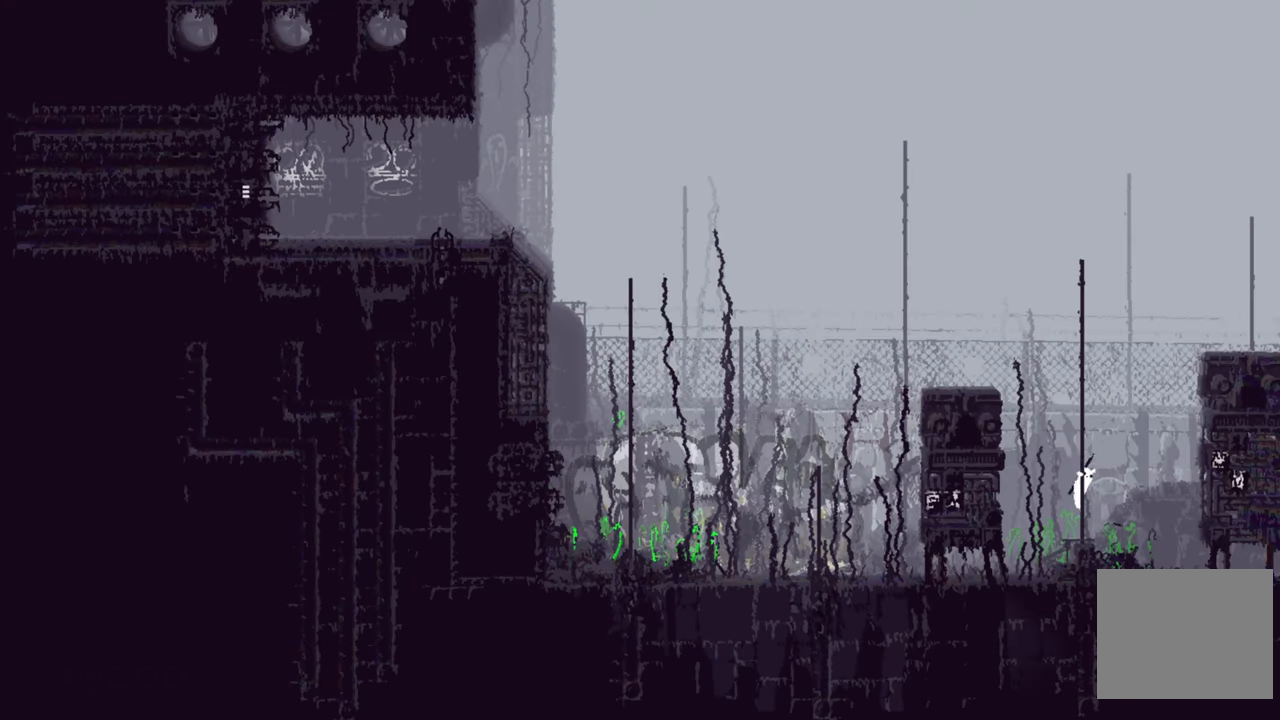
{"dt_ms": 500, "buttons": [], "left_stick": "up-left", "right_stick": "center", "events": []}
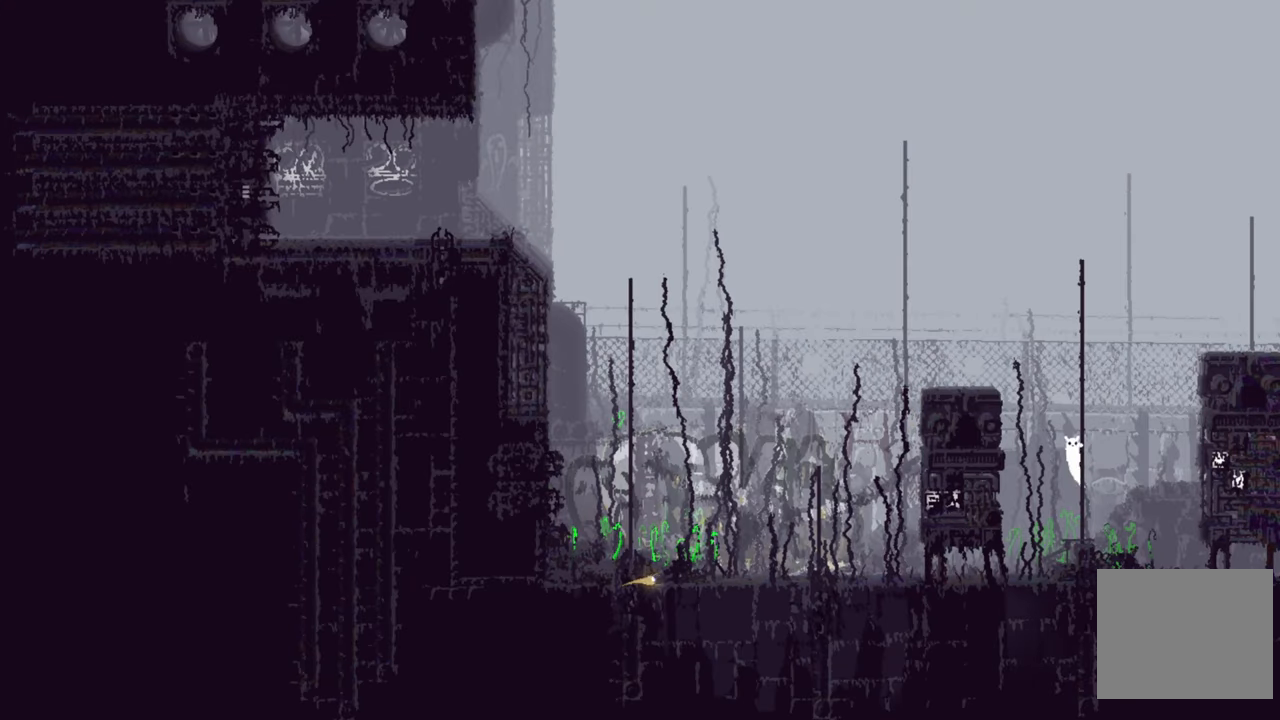
{"dt_ms": 500, "buttons": [], "left_stick": "up-left", "right_stick": "center", "events": []}
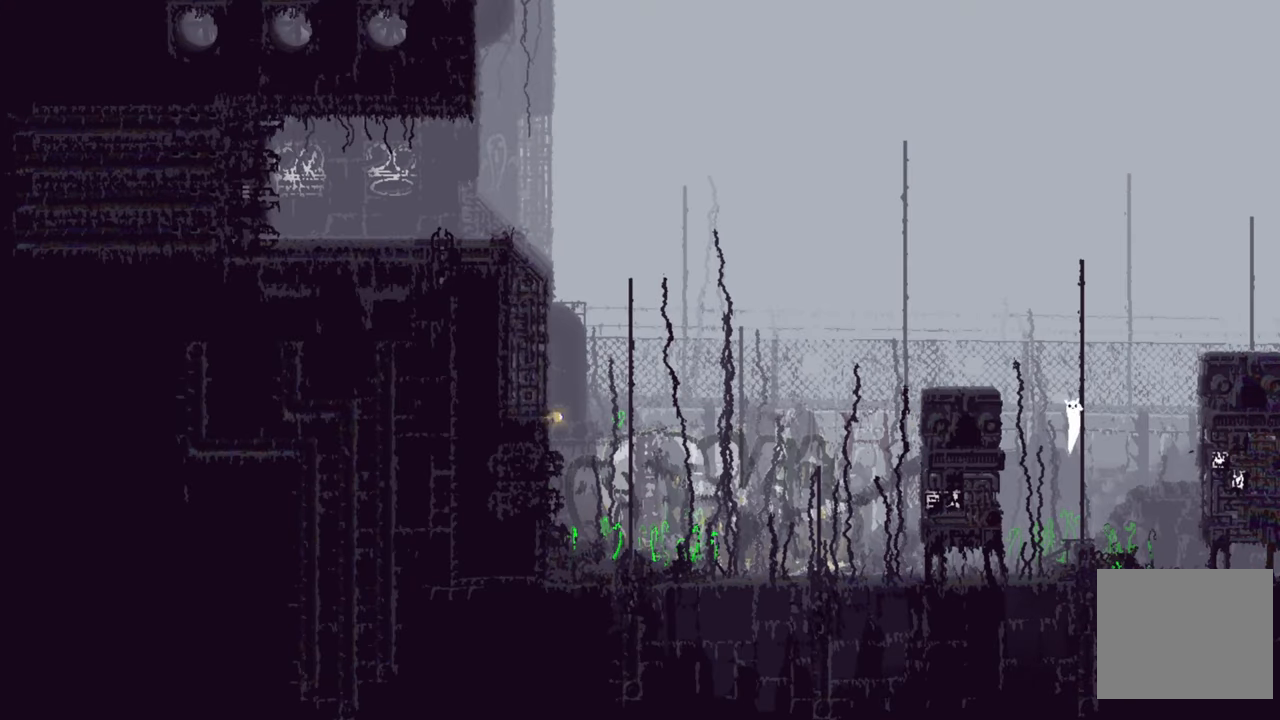
{"dt_ms": 500, "buttons": ["A"], "left_stick": "up-left", "right_stick": "center", "events": [[500, "A", "down"]]}